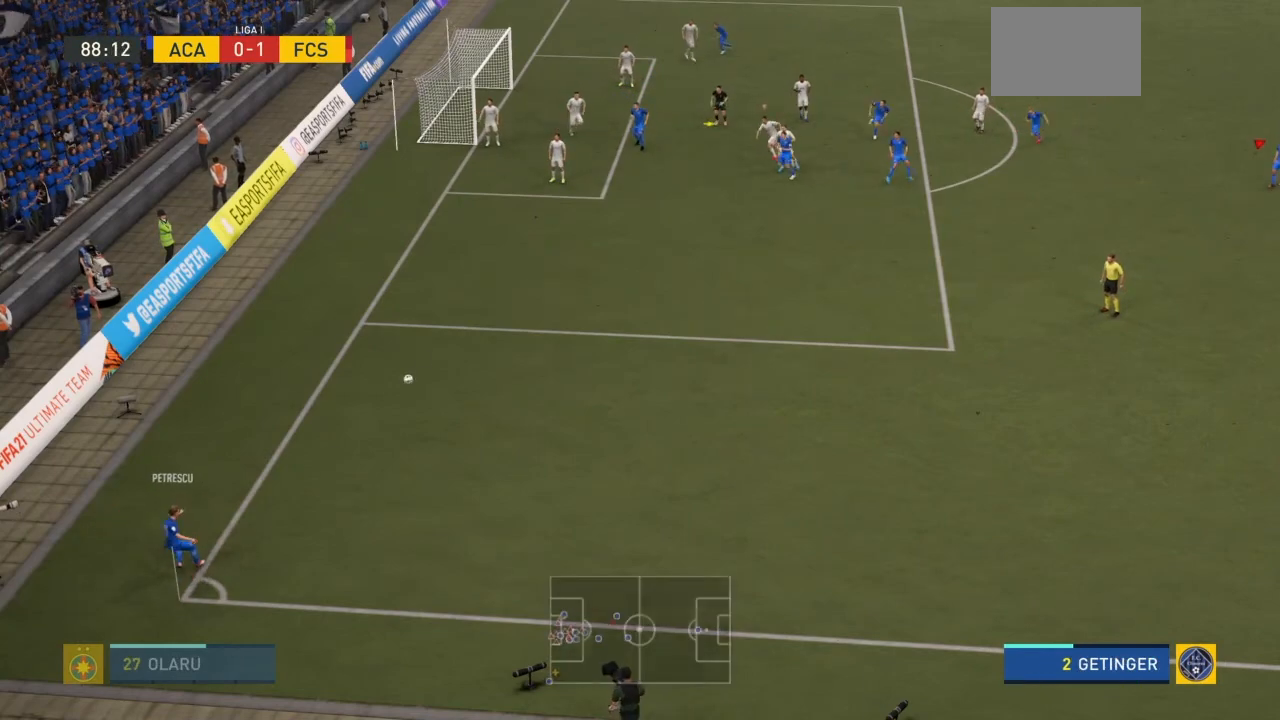
Gameplay with a controller (PlayStation layout); each line is a JSON object with the inputs held at the frame after it. "events" lists button and stick changes between this image and that frame as [ms after this image, input, new state], when the widget could be followed in between. Not read: L3 R3.
{"buttons": ["TRIANGLE"], "left_stick": "center", "right_stick": "center", "events": []}
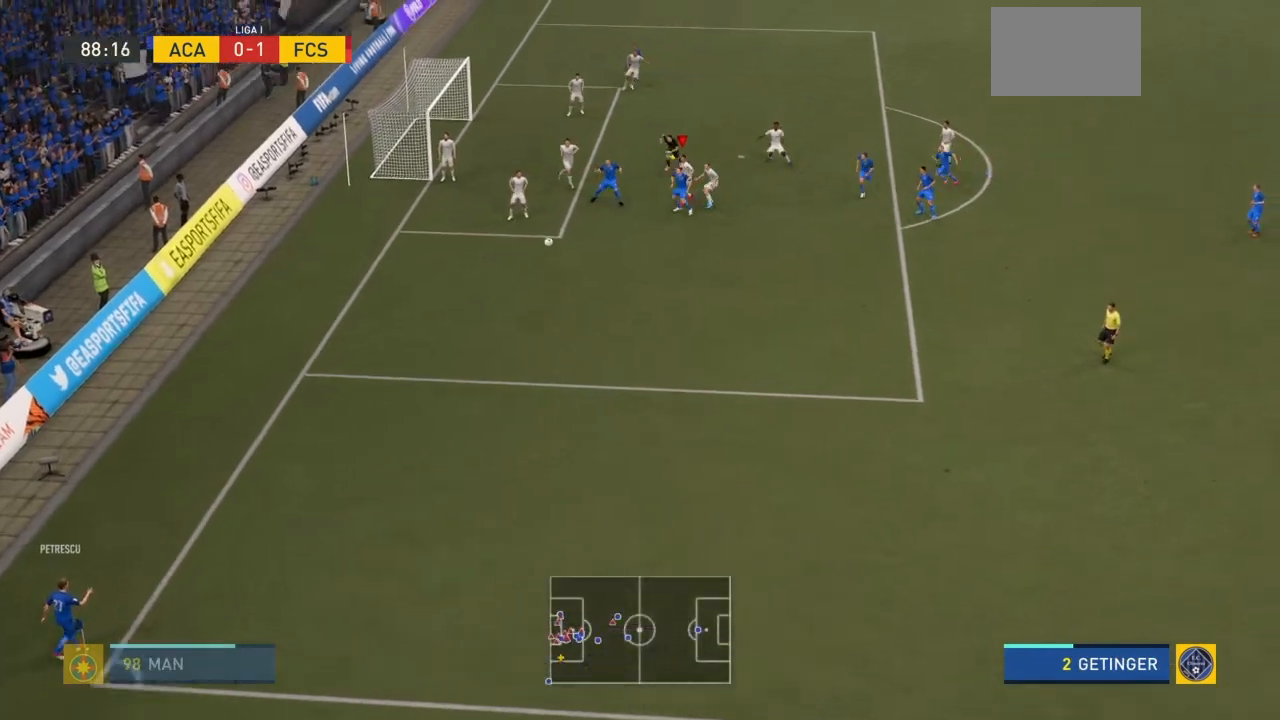
{"buttons": ["TRIANGLE"], "left_stick": "right", "right_stick": "center", "events": [[334, "left_stick", "right"]]}
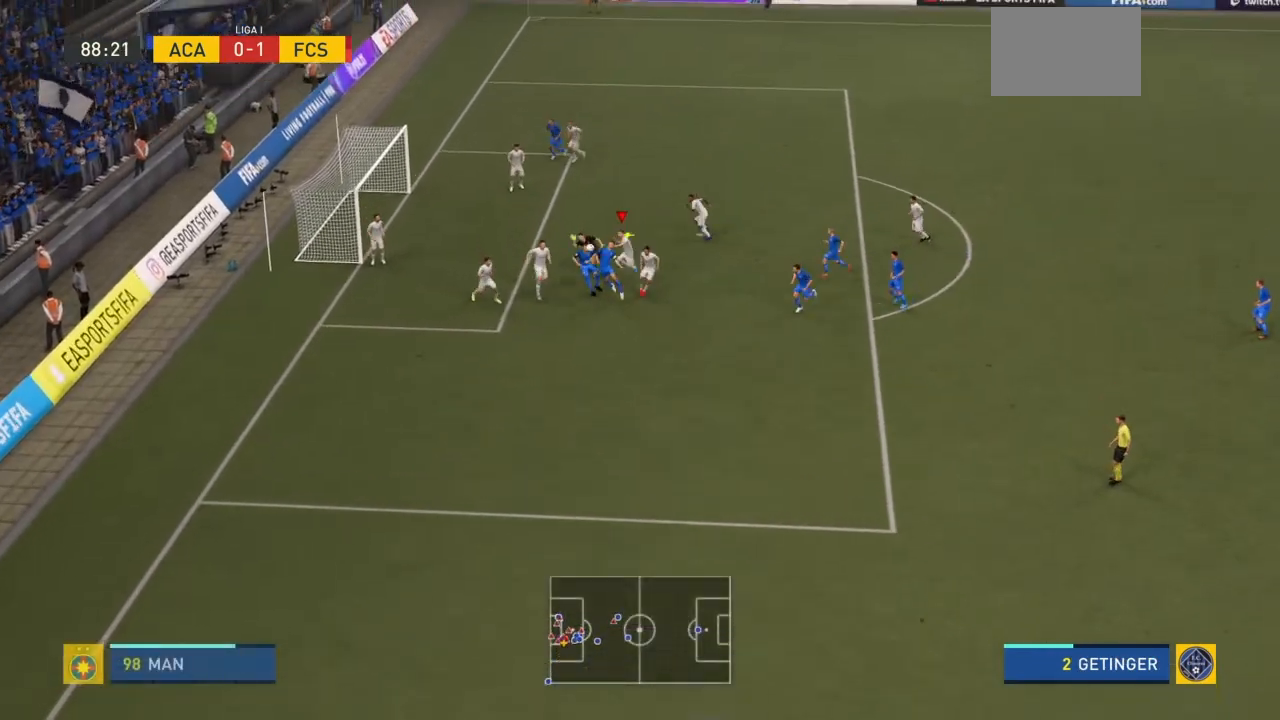
{"buttons": ["TRIANGLE"], "left_stick": "right", "right_stick": "center", "events": []}
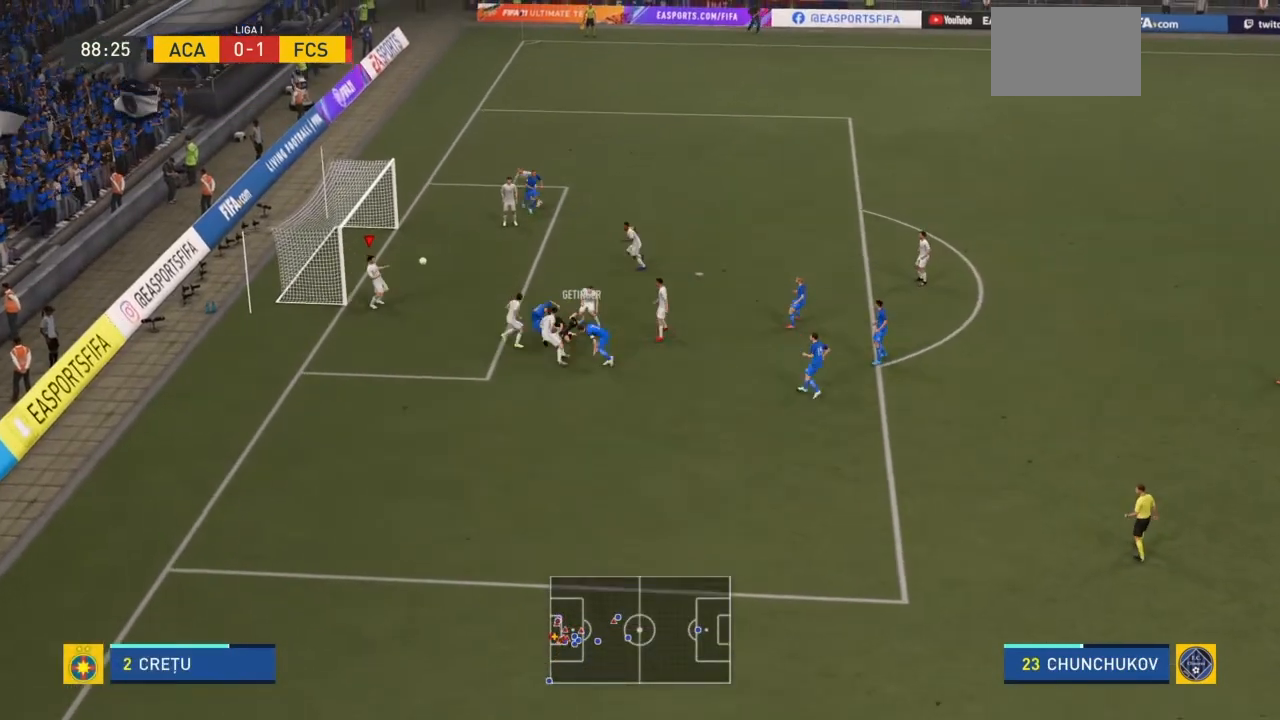
{"buttons": [], "left_stick": "right", "right_stick": "center", "events": [[101, "TRIANGLE", "up"]]}
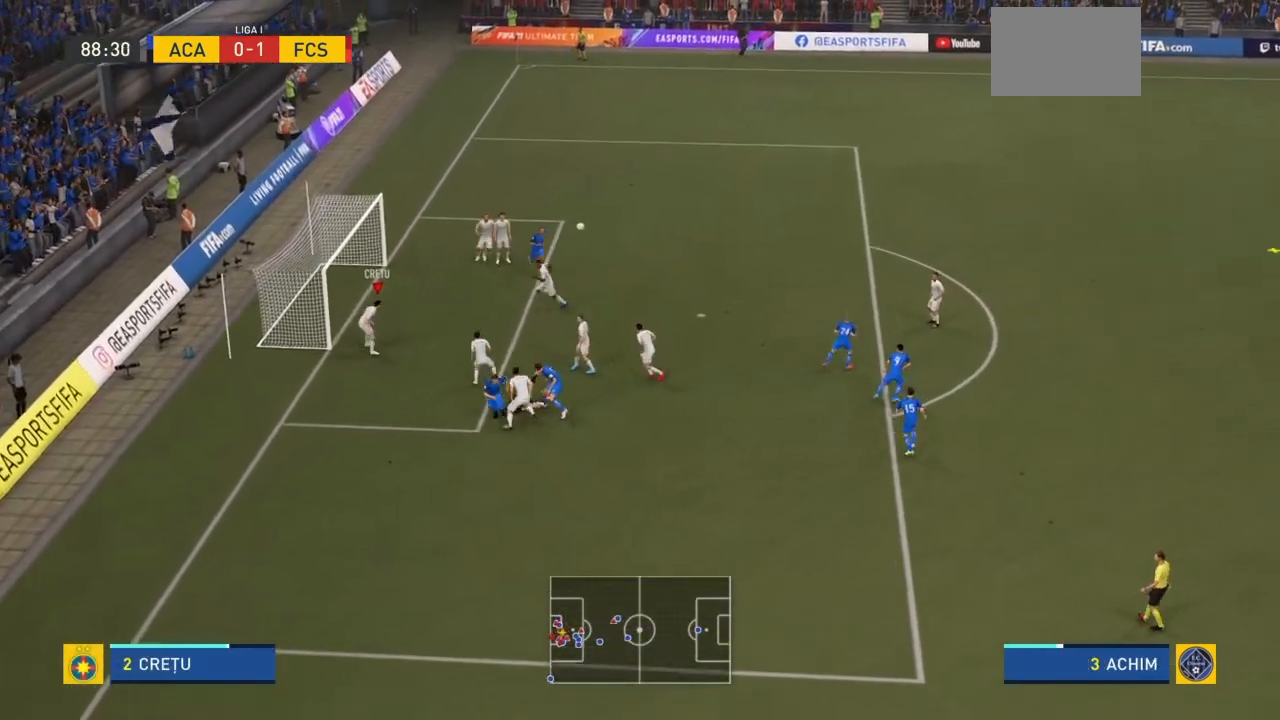
{"buttons": ["R2"], "left_stick": "right", "right_stick": "center", "events": [[467, "R2", "down"]]}
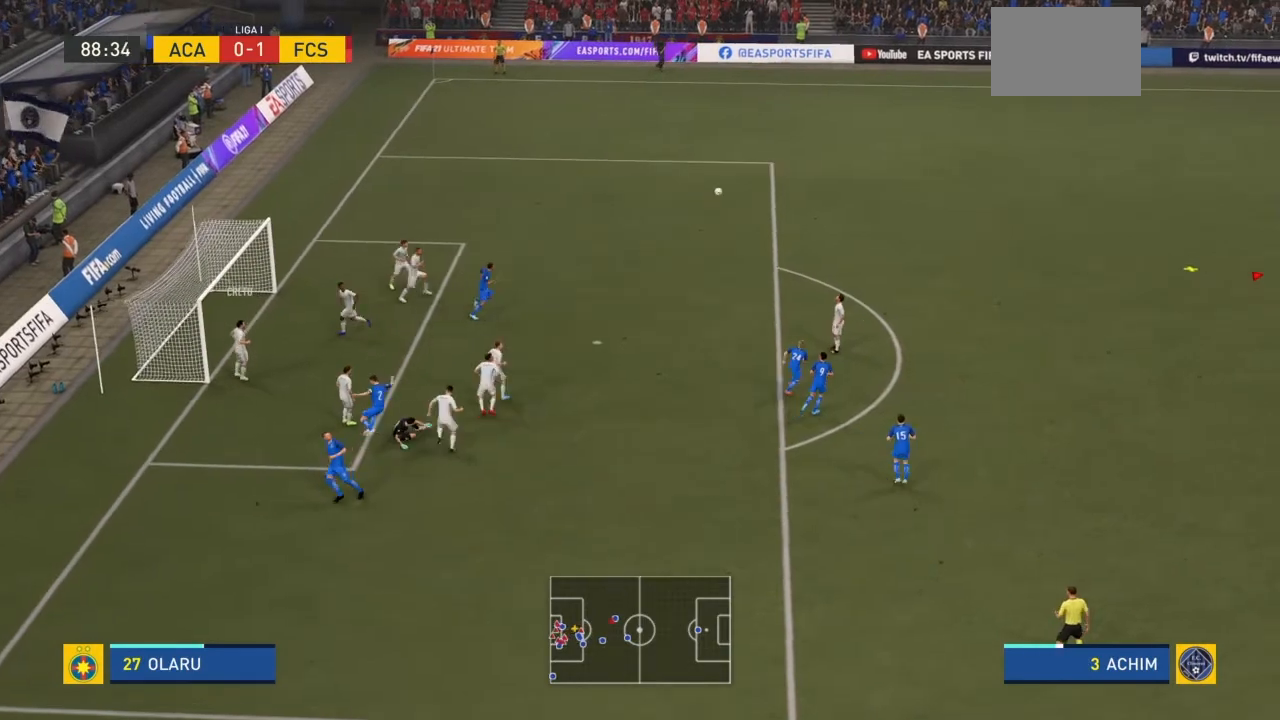
{"buttons": ["R2"], "left_stick": "down", "right_stick": "center", "events": [[401, "left_stick", "down"]]}